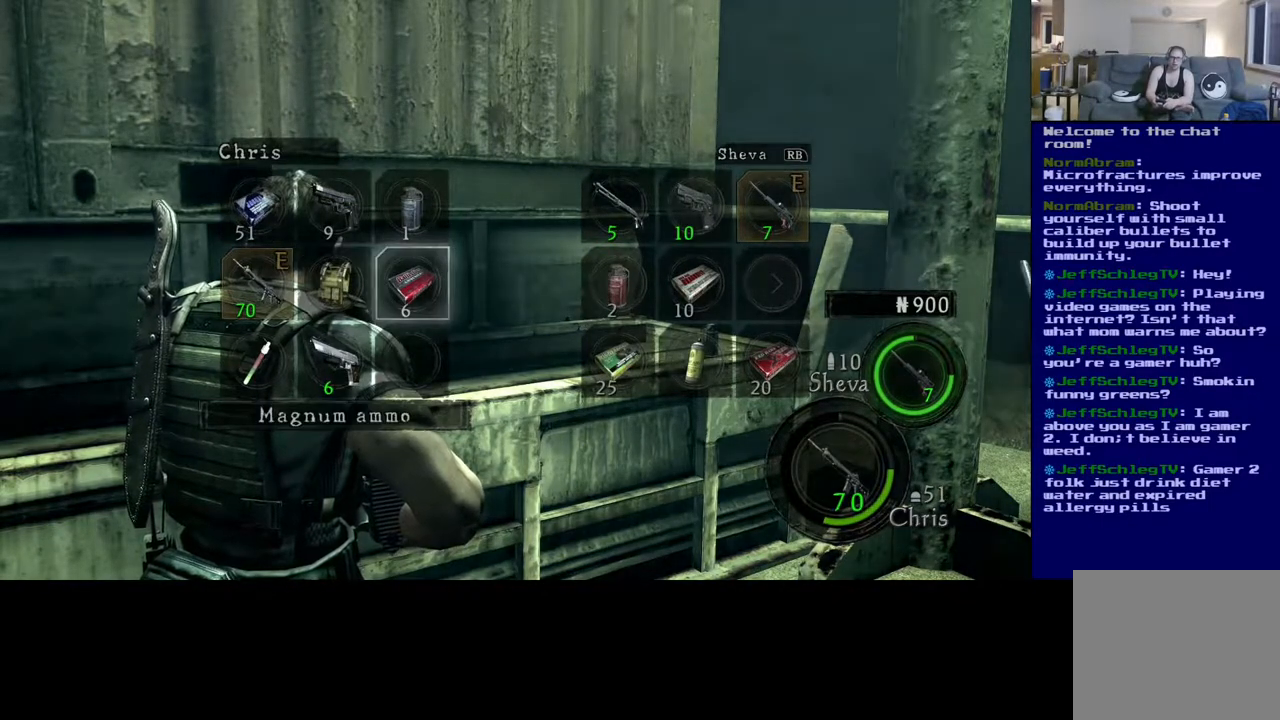
Gameplay with a controller (Xbox layout); each line is a JSON object with the inputs held at the frame after it. "events" lists button and stick changes between this image and that frame as [ms after this image, input, new state], when the widget could be followed in between.
{"buttons": [], "left_stick": "center", "right_stick": "center", "events": [[83, "left_stick", "left"], [283, "left_stick", "center"]]}
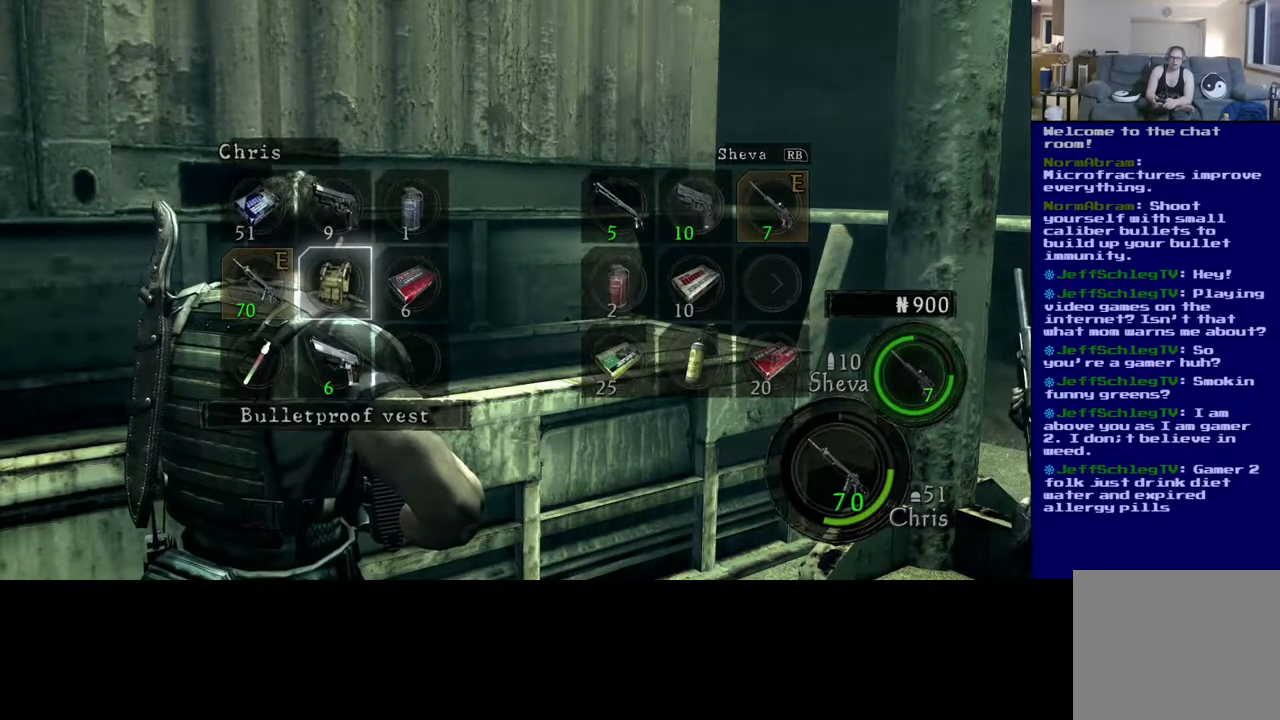
{"buttons": [], "left_stick": "center", "right_stick": "center", "events": [[133, "B", "down"], [300, "B", "up"]]}
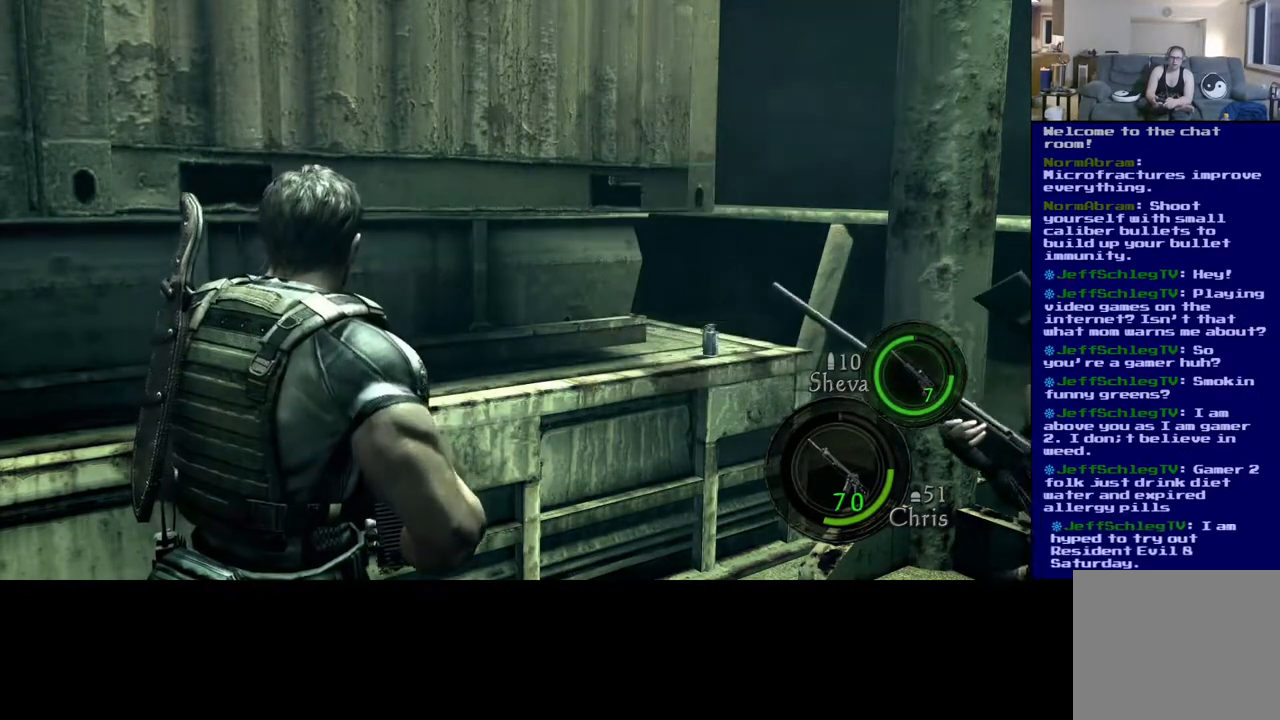
{"buttons": [], "left_stick": "down-left", "right_stick": "right", "events": [[200, "right_stick", "right"], [317, "left_stick", "left"], [417, "left_stick", "down-left"]]}
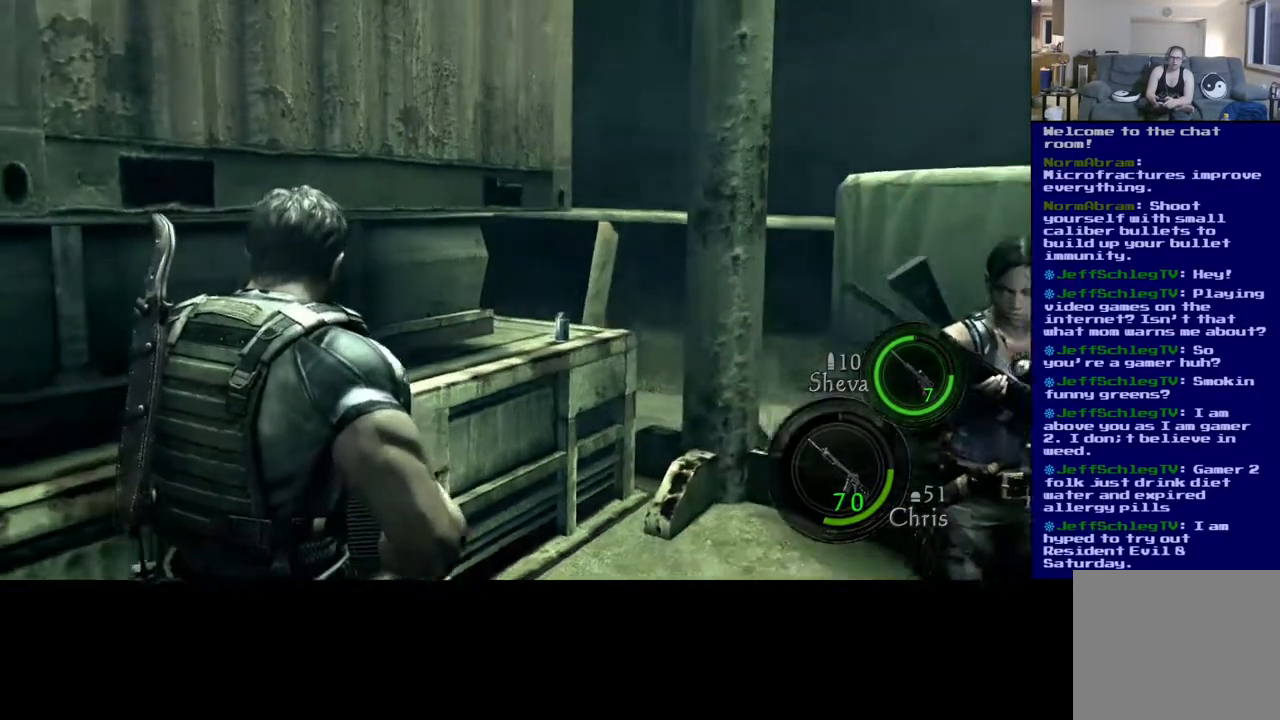
{"buttons": [], "left_stick": "center", "right_stick": "right", "events": [[367, "left_stick", "center"]]}
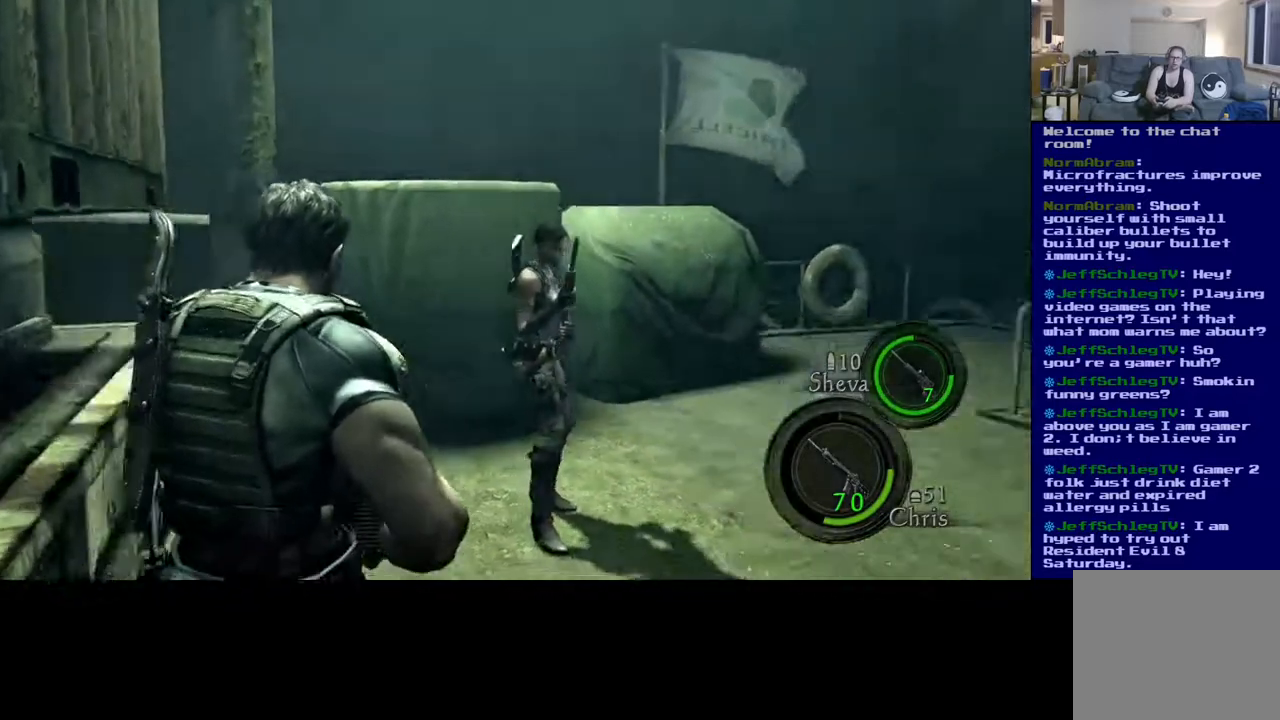
{"buttons": [], "left_stick": "up", "right_stick": "right", "events": [[83, "left_stick", "up"], [117, "right_stick", "center"], [300, "right_stick", "right"]]}
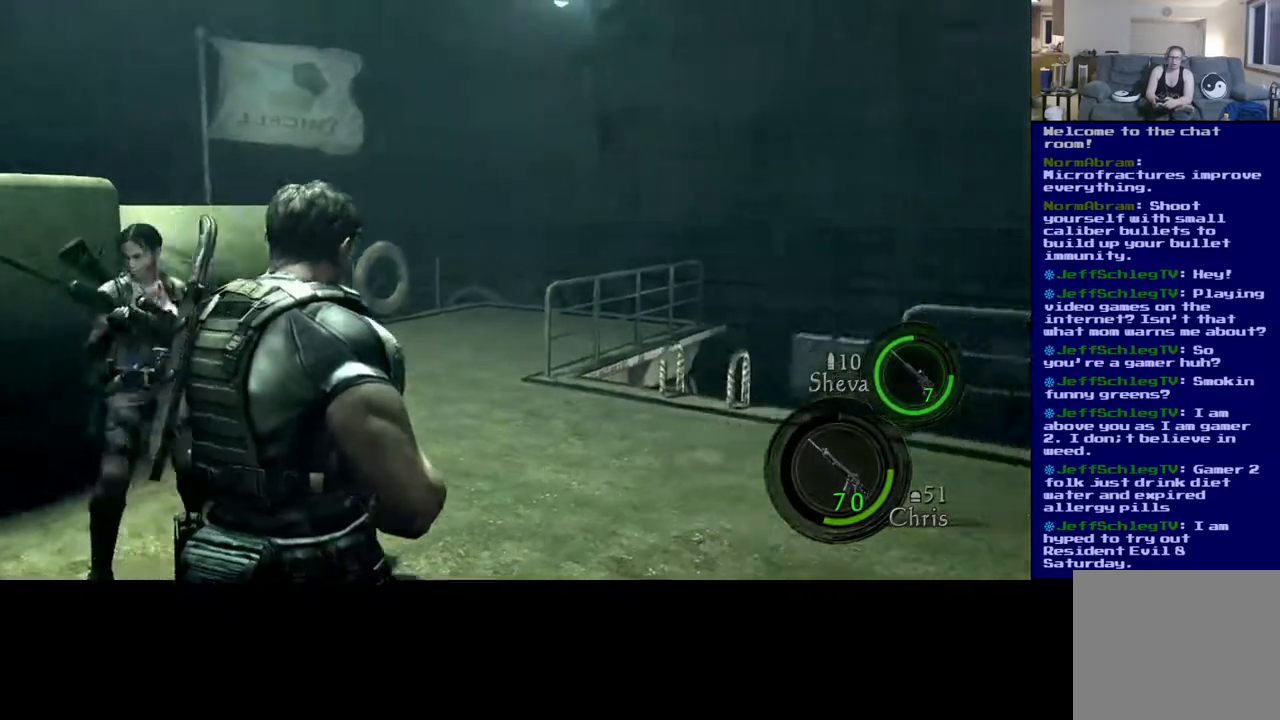
{"buttons": [], "left_stick": "center", "right_stick": "center", "events": [[83, "left_stick", "up-left"], [233, "right_stick", "down-right"], [250, "left_stick", "left"], [333, "right_stick", "center"], [400, "left_stick", "center"]]}
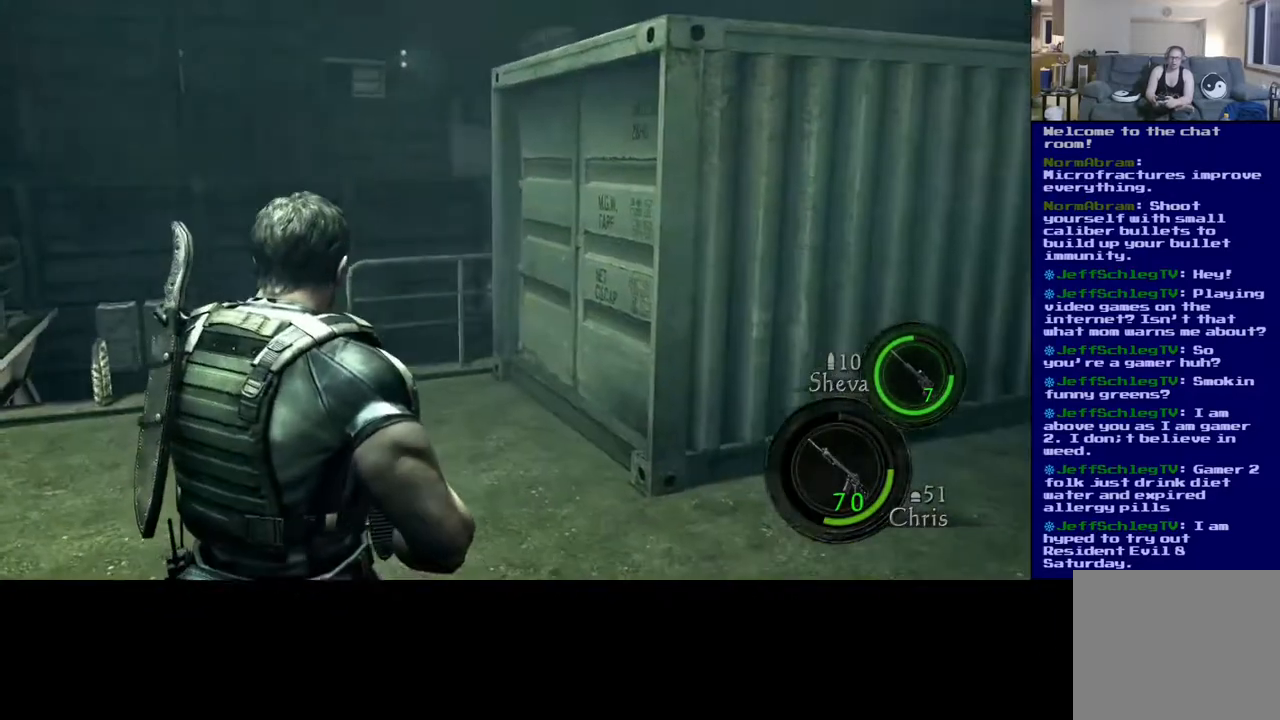
{"buttons": [], "left_stick": "center", "right_stick": "center", "events": []}
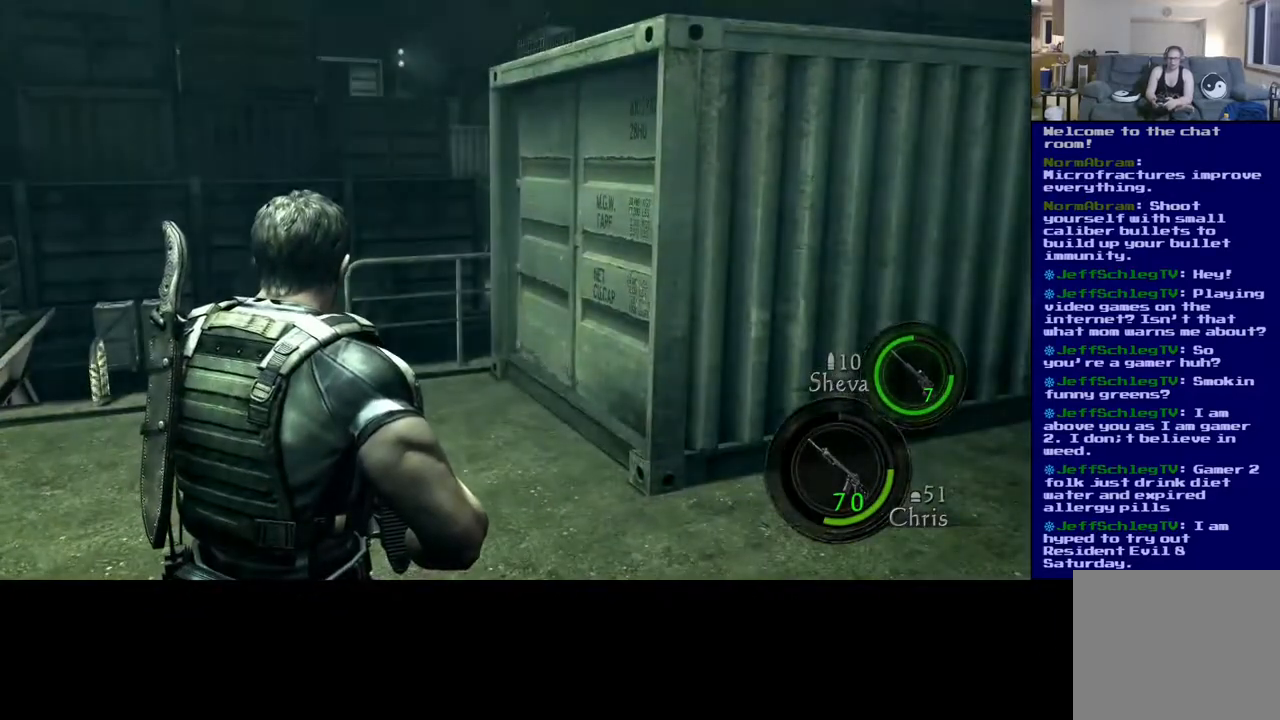
{"buttons": [], "left_stick": "center", "right_stick": "center", "events": []}
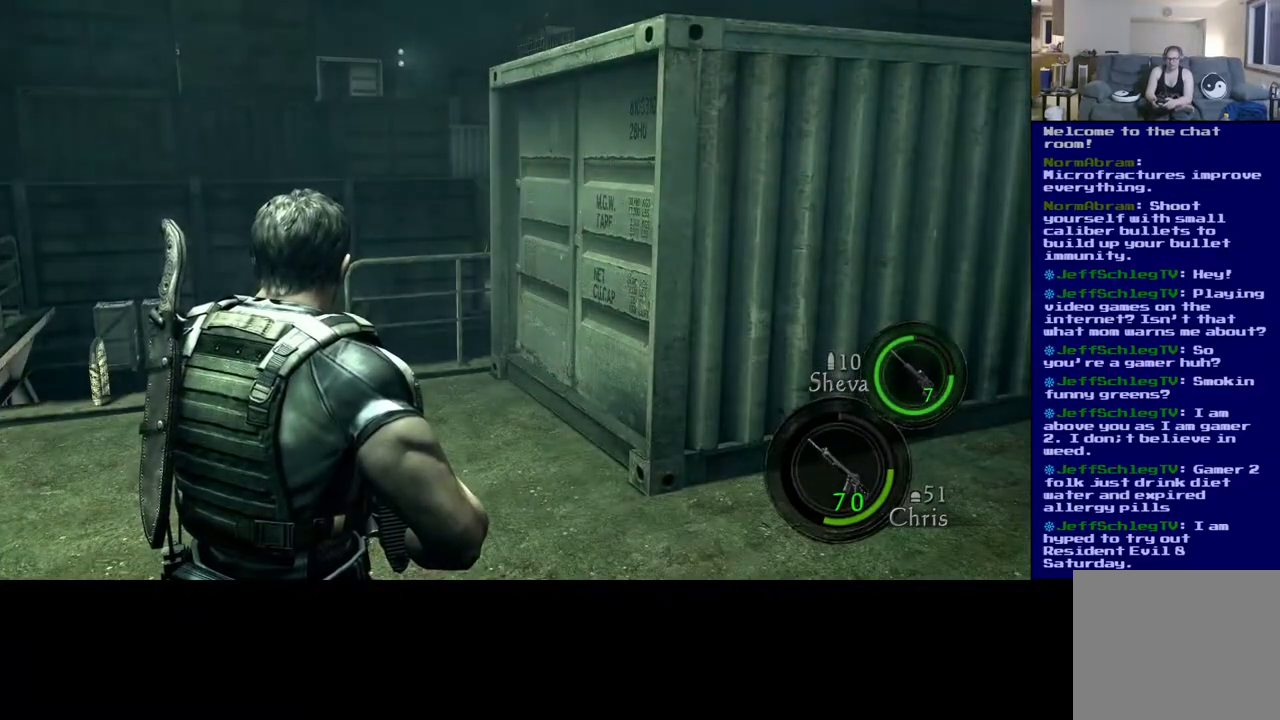
{"buttons": [], "left_stick": "center", "right_stick": "center", "events": []}
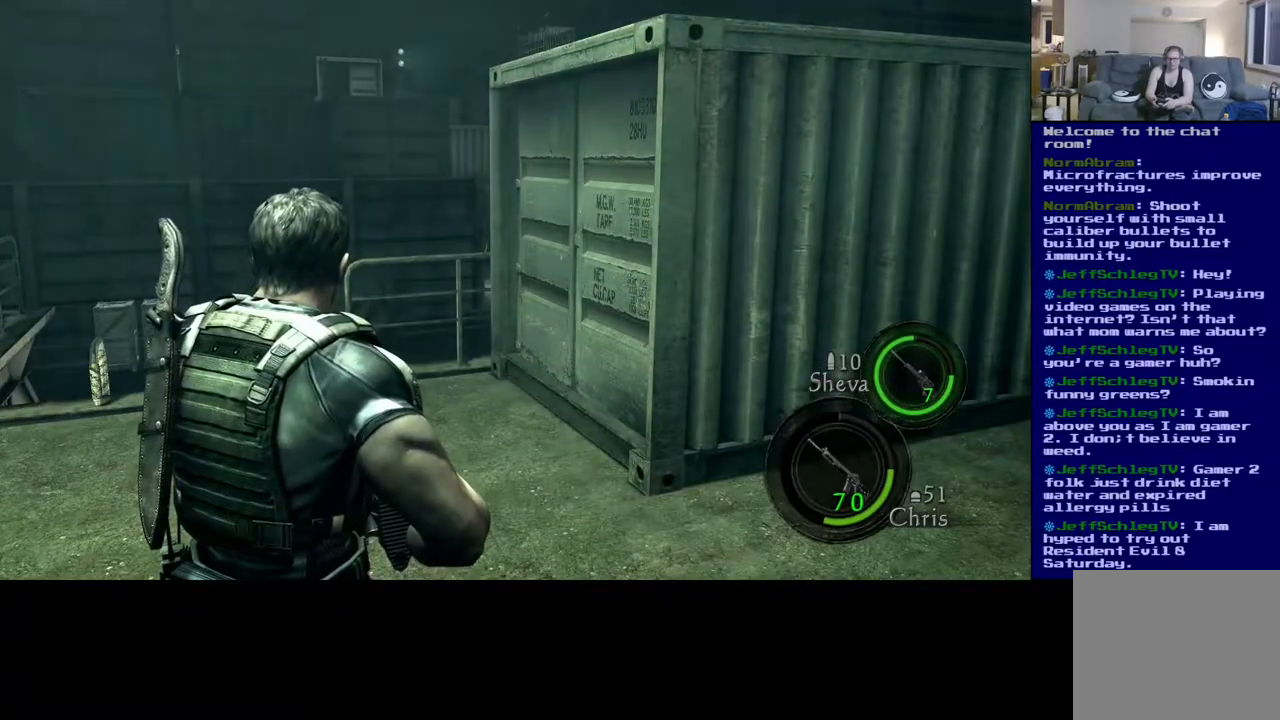
{"buttons": [], "left_stick": "center", "right_stick": "center", "events": []}
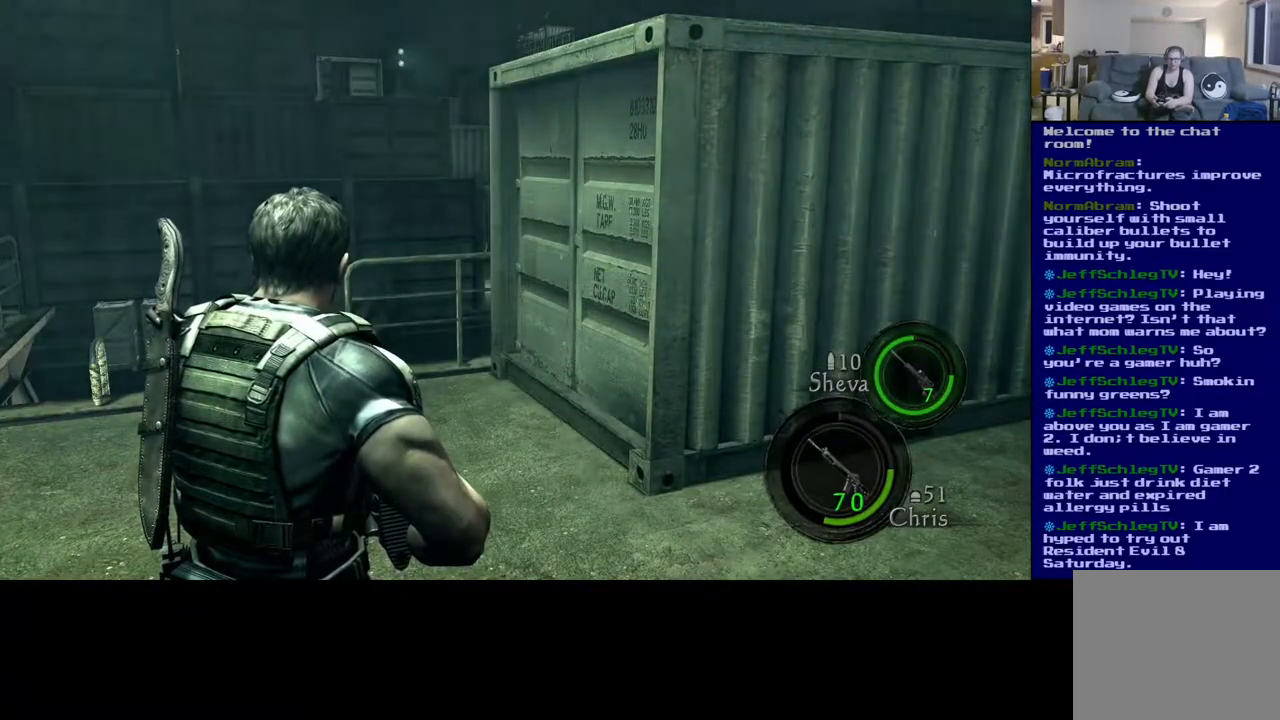
{"buttons": [], "left_stick": "center", "right_stick": "center", "events": []}
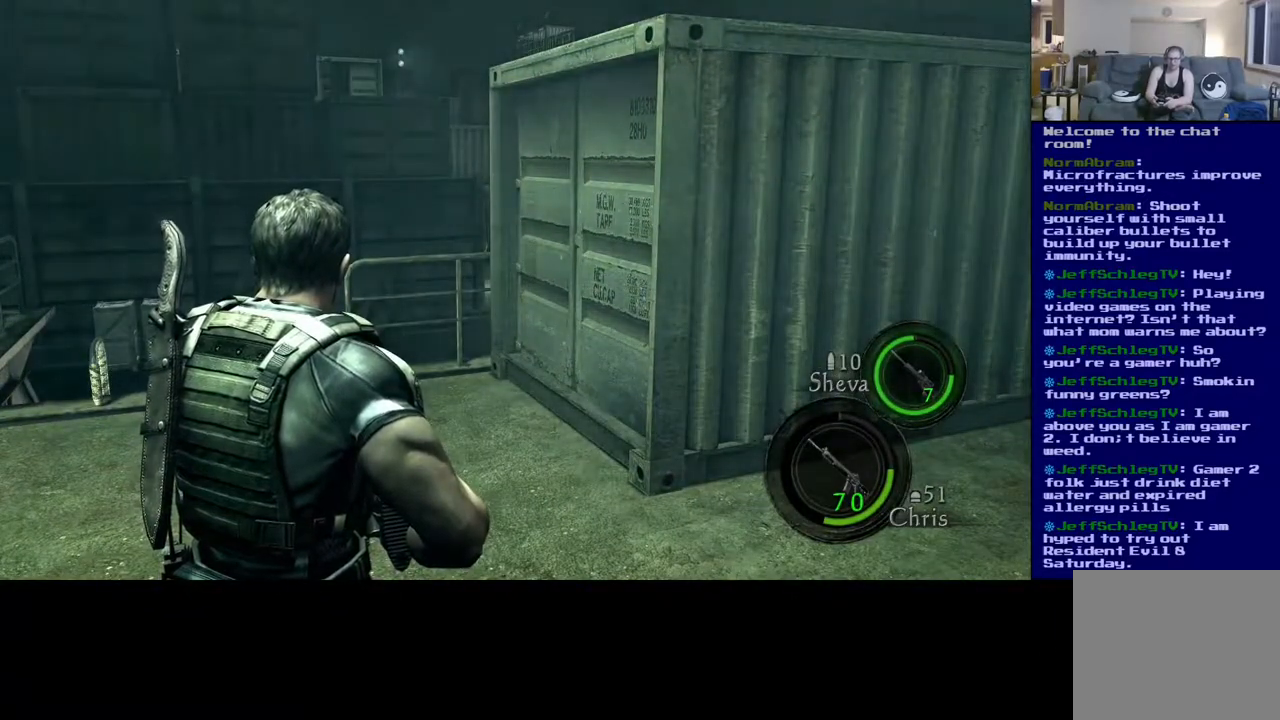
{"buttons": [], "left_stick": "center", "right_stick": "center", "events": []}
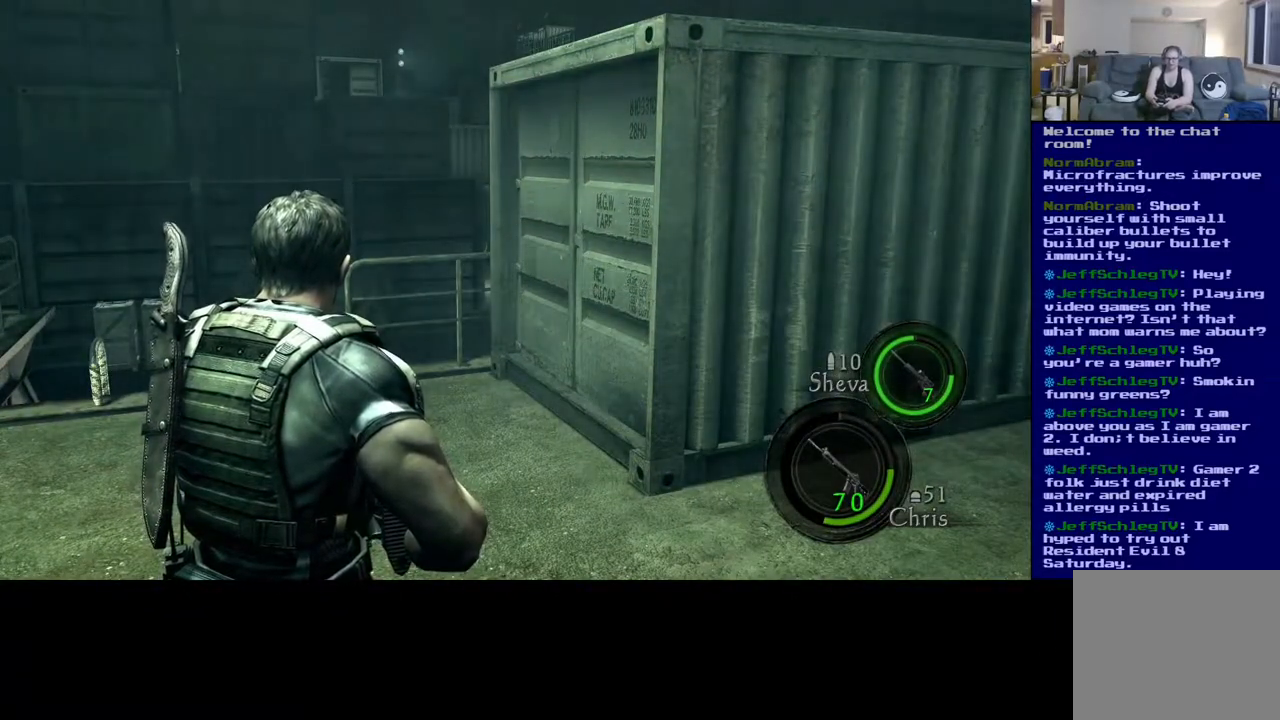
{"buttons": [], "left_stick": "center", "right_stick": "center", "events": []}
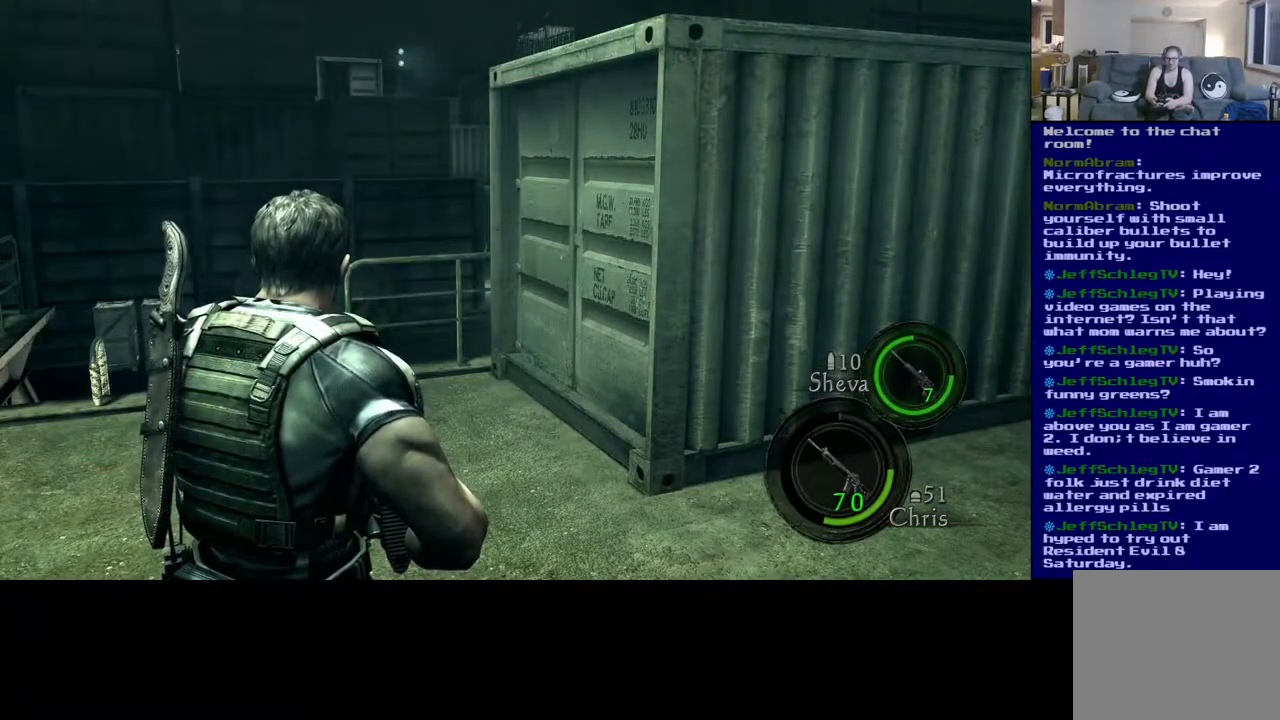
{"buttons": [], "left_stick": "center", "right_stick": "center", "events": []}
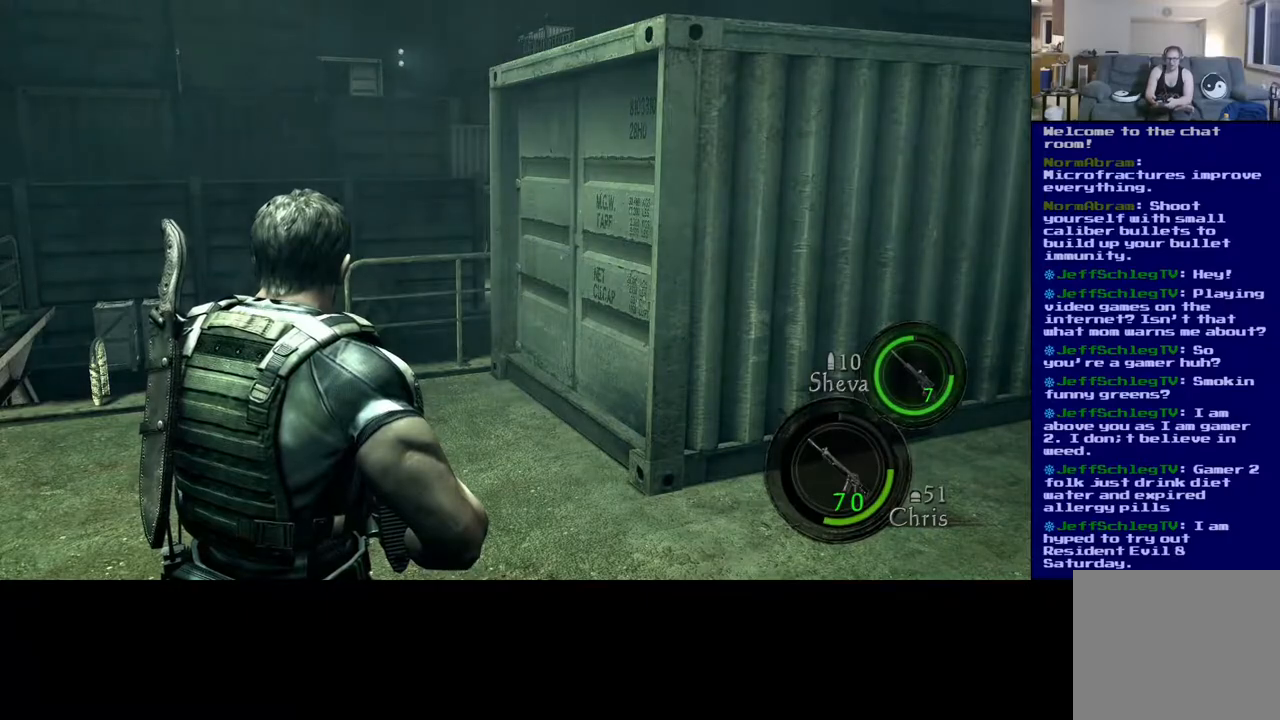
{"buttons": [], "left_stick": "right", "right_stick": "left", "events": [[183, "left_stick", "right"], [267, "right_stick", "left"]]}
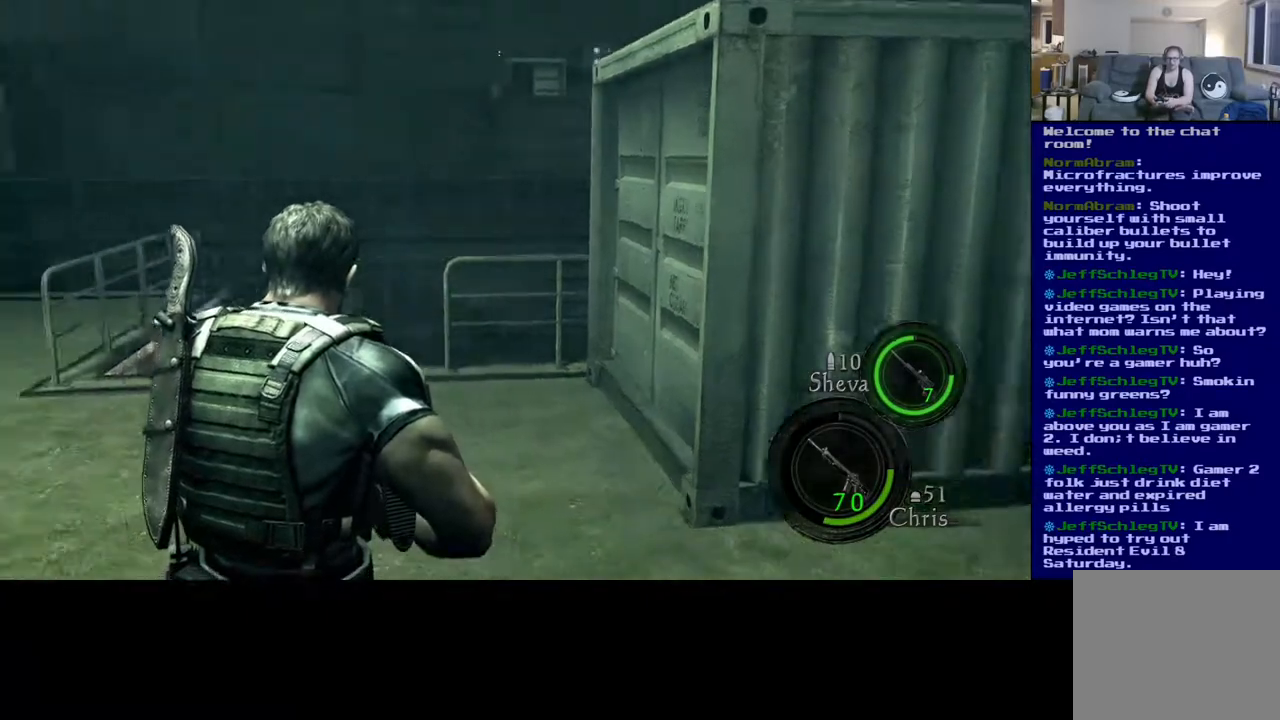
{"buttons": [], "left_stick": "up-right", "right_stick": "center", "events": [[133, "left_stick", "center"], [267, "right_stick", "center"], [450, "left_stick", "up-right"]]}
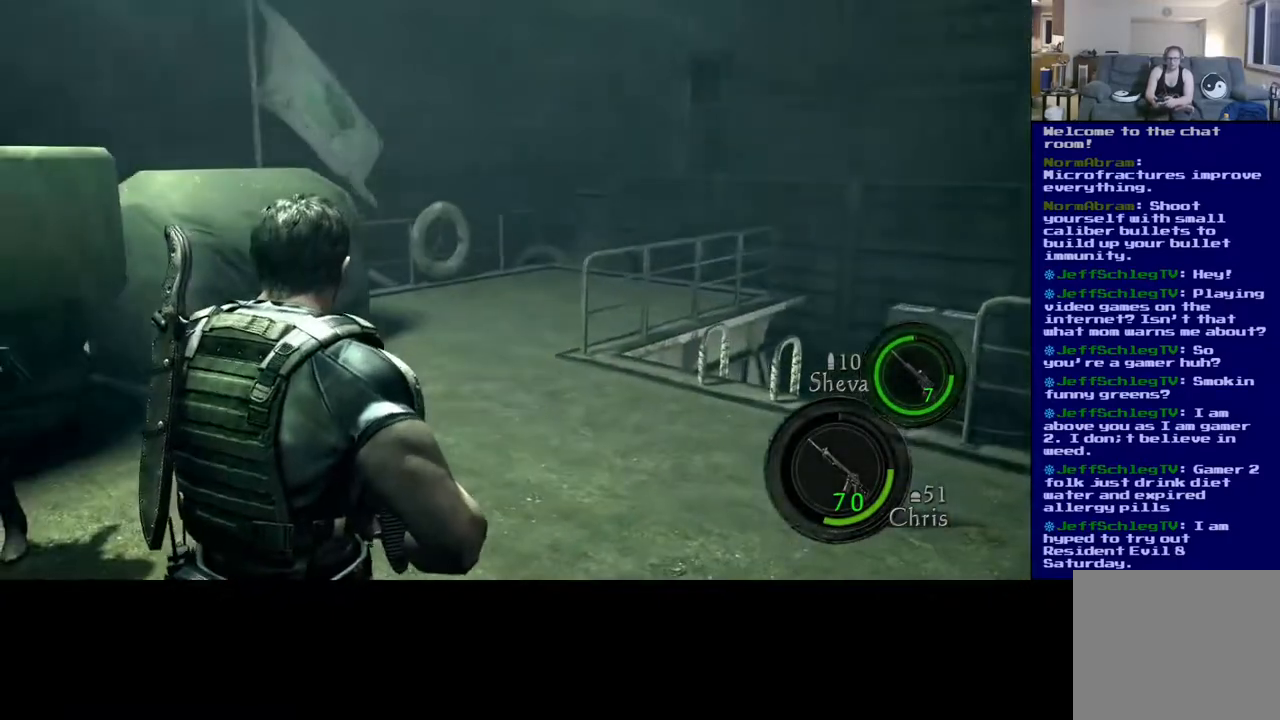
{"buttons": [], "left_stick": "left", "right_stick": "left", "events": [[217, "right_stick", "down-left"], [417, "right_stick", "left"], [450, "left_stick", "center"], [500, "left_stick", "left"]]}
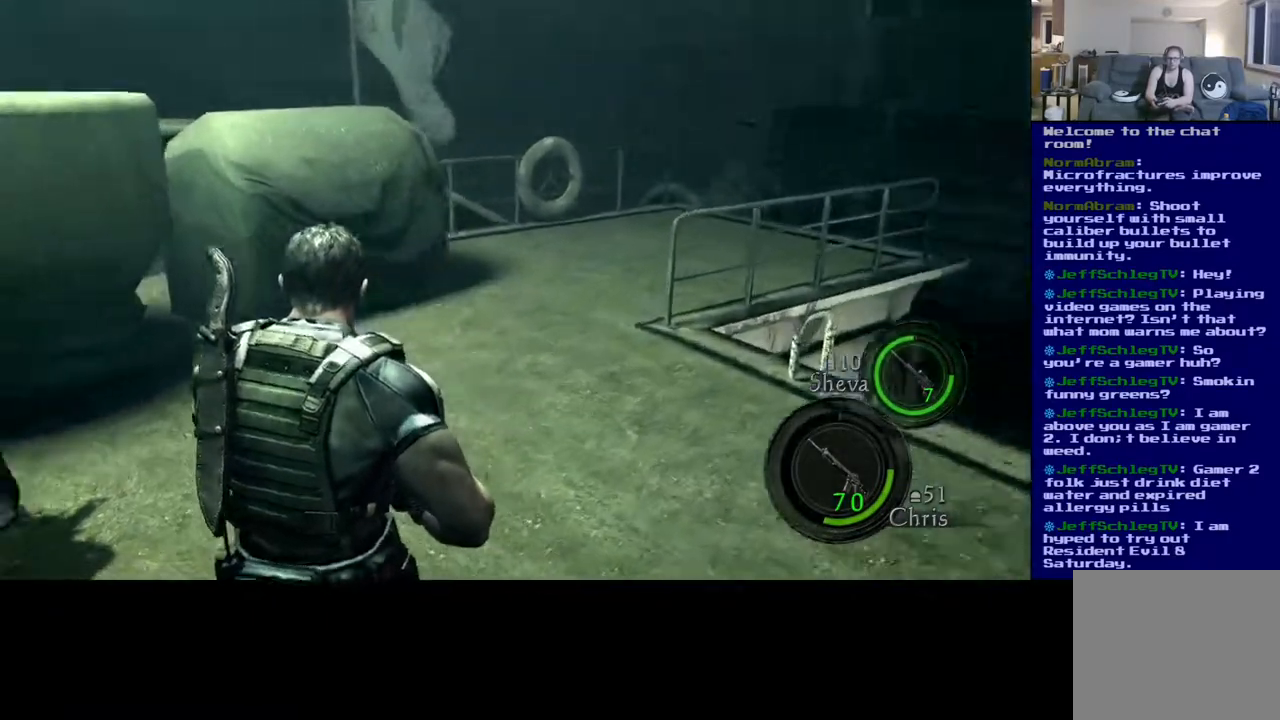
{"buttons": [], "left_stick": "up-right", "right_stick": "up-left", "events": [[183, "left_stick", "up-right"], [333, "right_stick", "center"], [483, "right_stick", "up-left"]]}
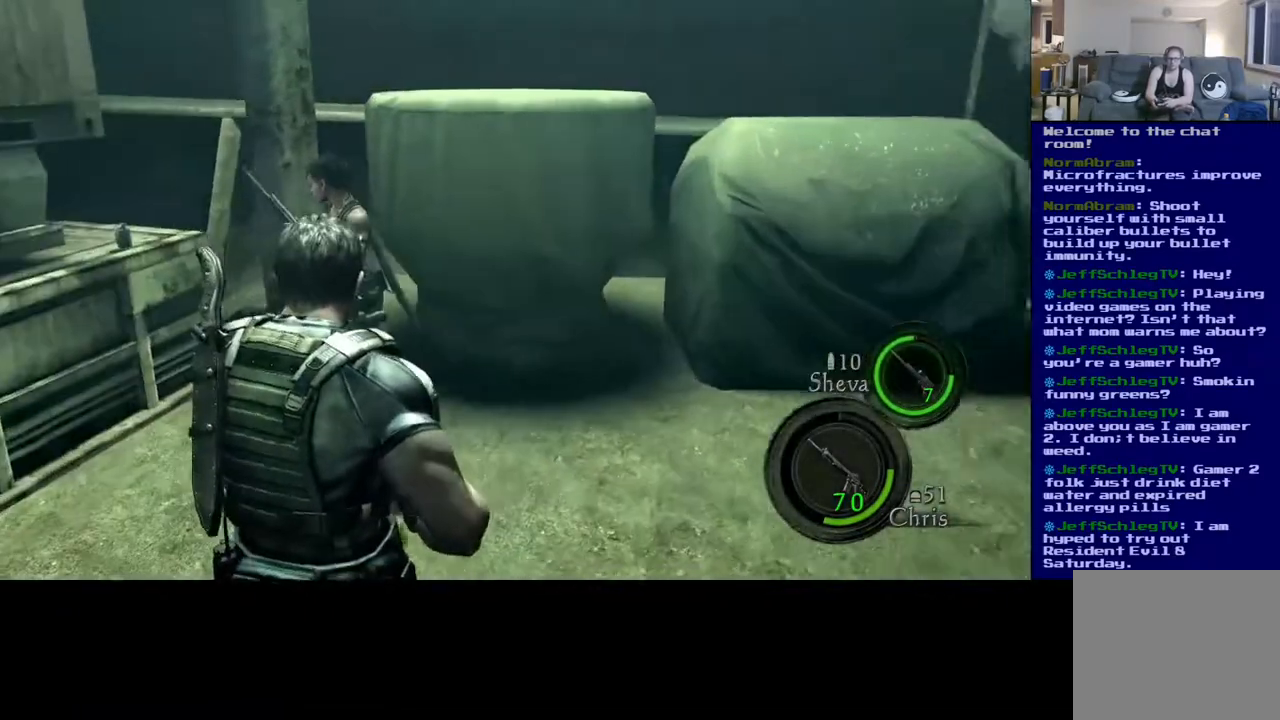
{"buttons": [], "left_stick": "up-right", "right_stick": "center", "events": [[83, "left_stick", "up"], [200, "left_stick", "up-left"], [300, "left_stick", "up"], [400, "right_stick", "center"], [450, "left_stick", "up-right"]]}
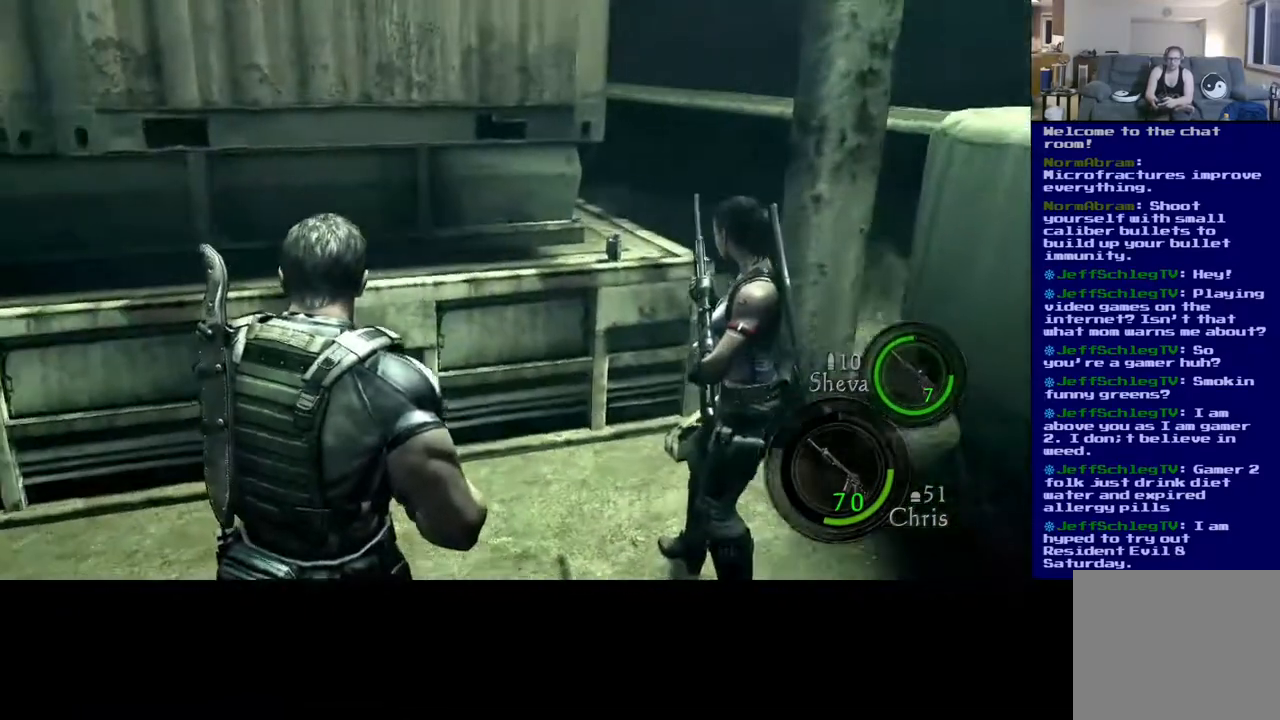
{"buttons": ["X"], "left_stick": "up-right", "right_stick": "center", "events": [[50, "right_stick", "right"], [150, "L3", "down"], [350, "right_stick", "center"], [450, "X", "down"], [467, "L3", "up"]]}
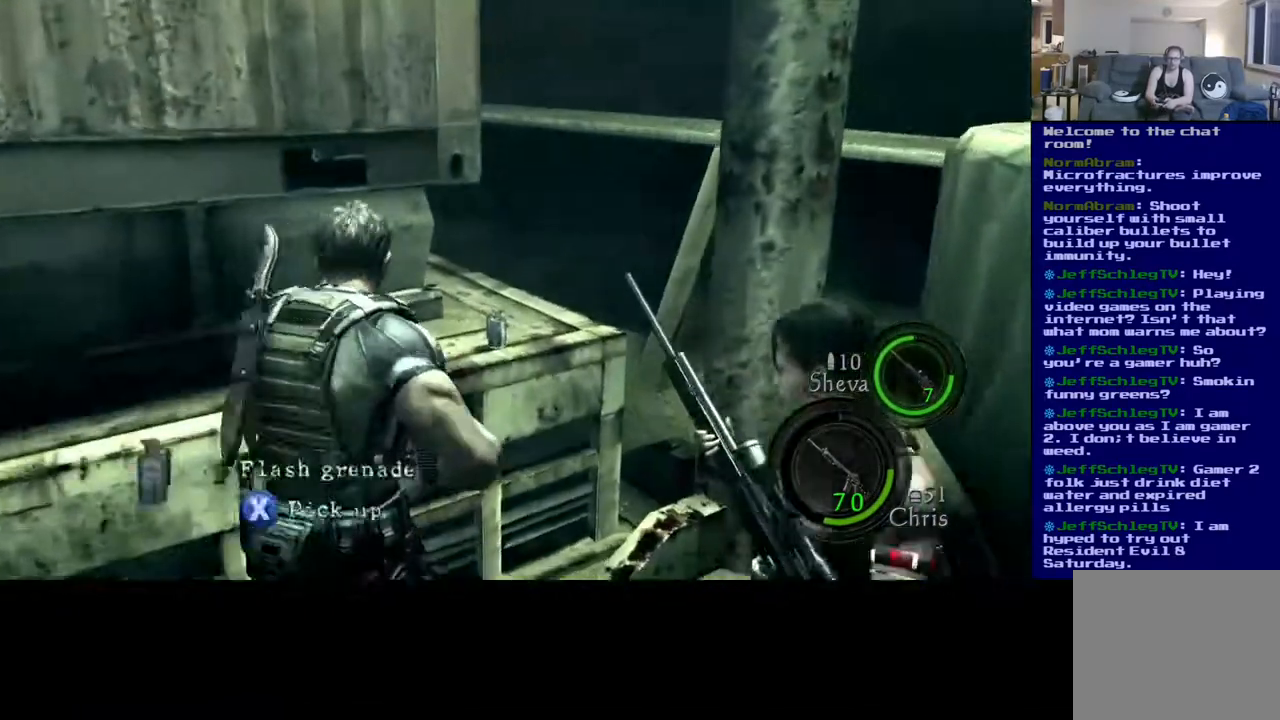
{"buttons": [], "left_stick": "center", "right_stick": "center", "events": [[183, "X", "up"], [217, "left_stick", "center"]]}
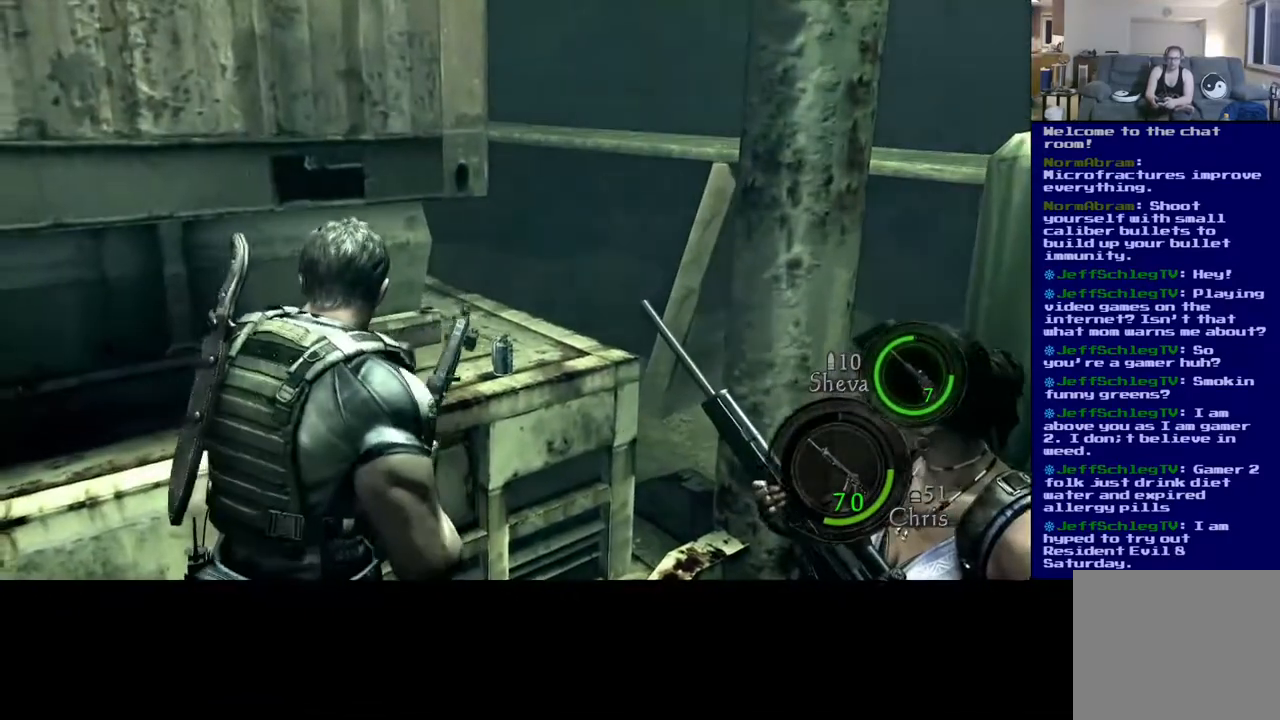
{"buttons": [], "left_stick": "center", "right_stick": "right", "events": [[367, "right_stick", "right"]]}
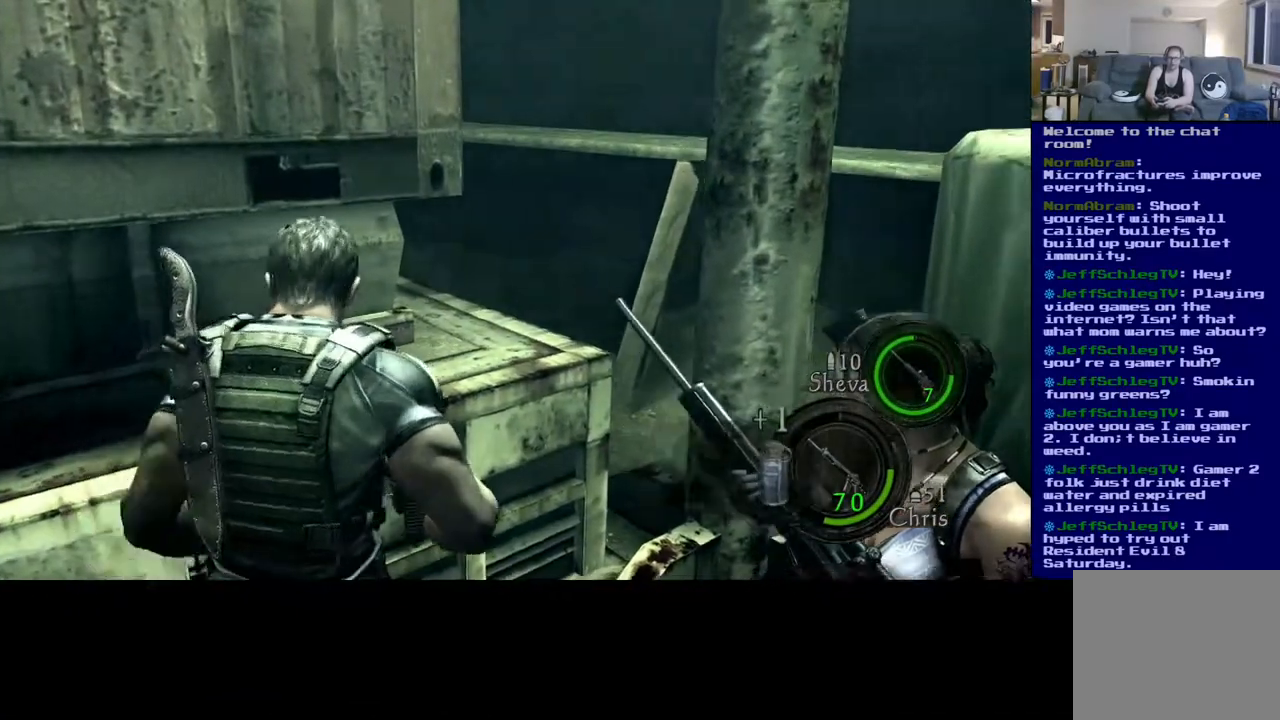
{"buttons": [], "left_stick": "right", "right_stick": "right", "events": [[83, "left_stick", "down"], [500, "left_stick", "right"]]}
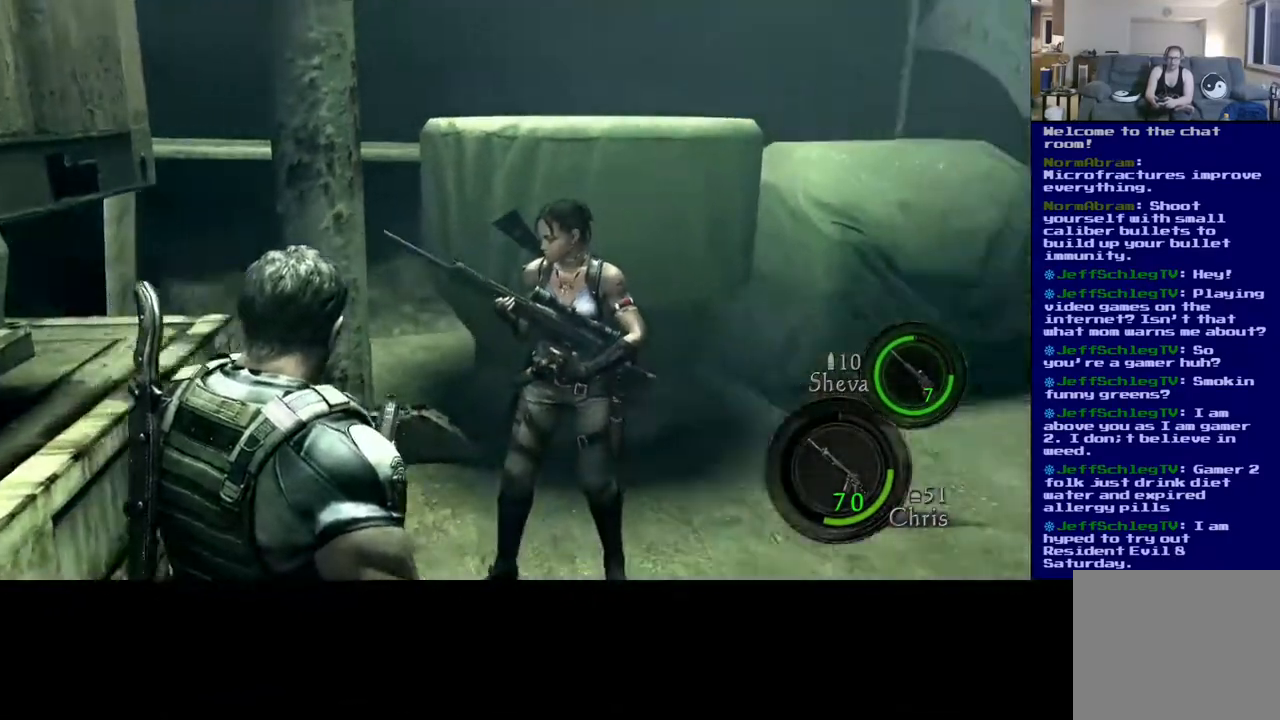
{"buttons": [], "left_stick": "up", "right_stick": "right", "events": [[233, "left_stick", "up-right"], [400, "left_stick", "up"]]}
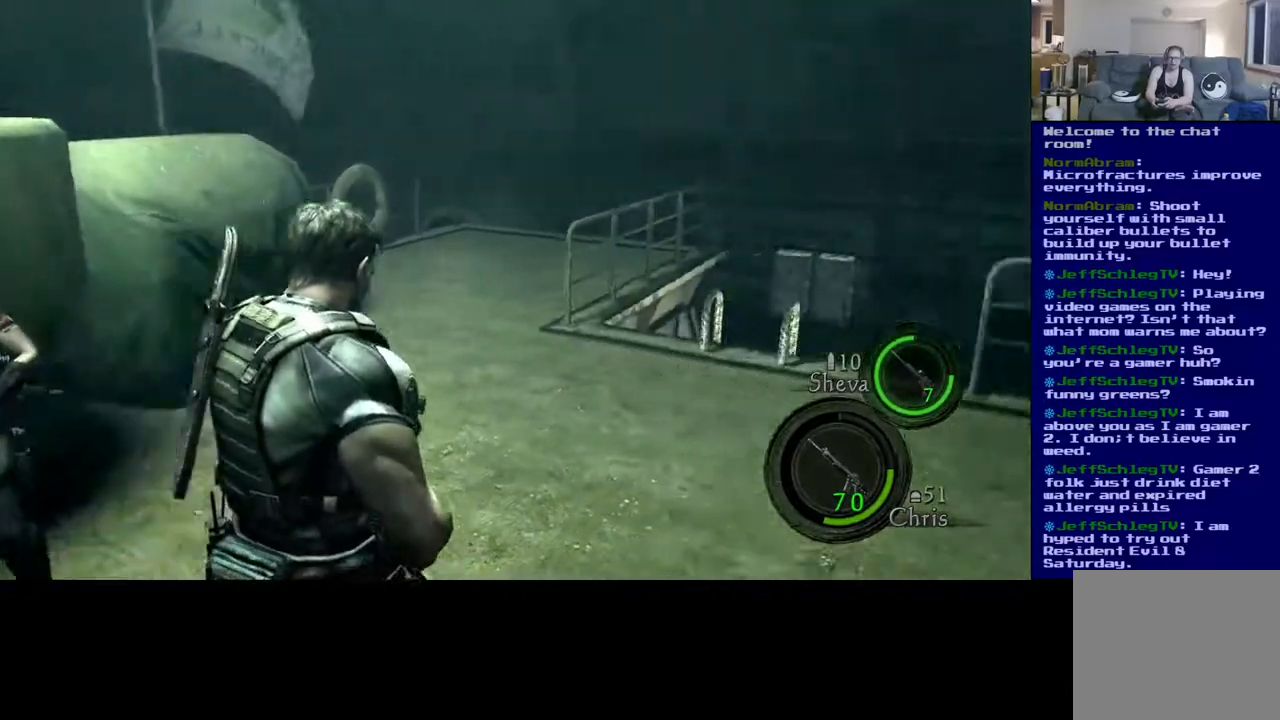
{"buttons": [], "left_stick": "up-left", "right_stick": "down-left", "events": [[17, "right_stick", "center"], [300, "right_stick", "down-left"], [450, "left_stick", "up-left"]]}
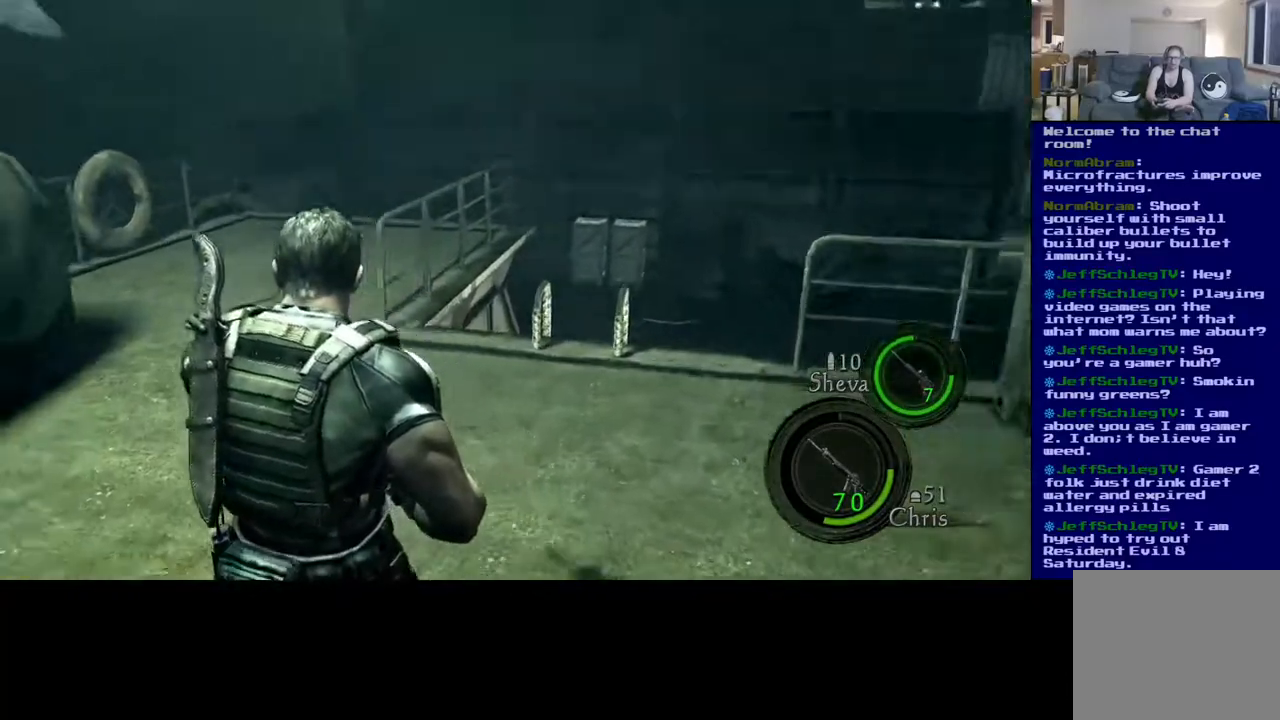
{"buttons": [], "left_stick": "up", "right_stick": "center", "events": [[100, "right_stick", "center"], [300, "left_stick", "up"]]}
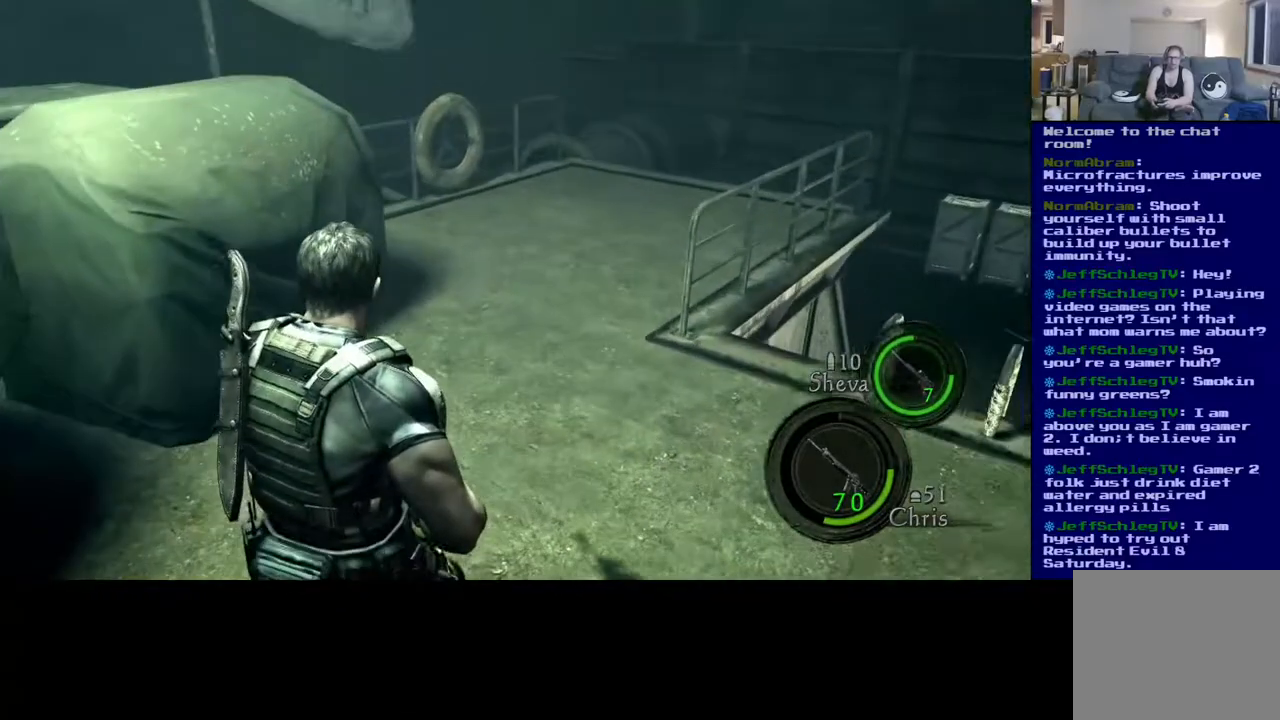
{"buttons": [], "left_stick": "up", "right_stick": "center", "events": []}
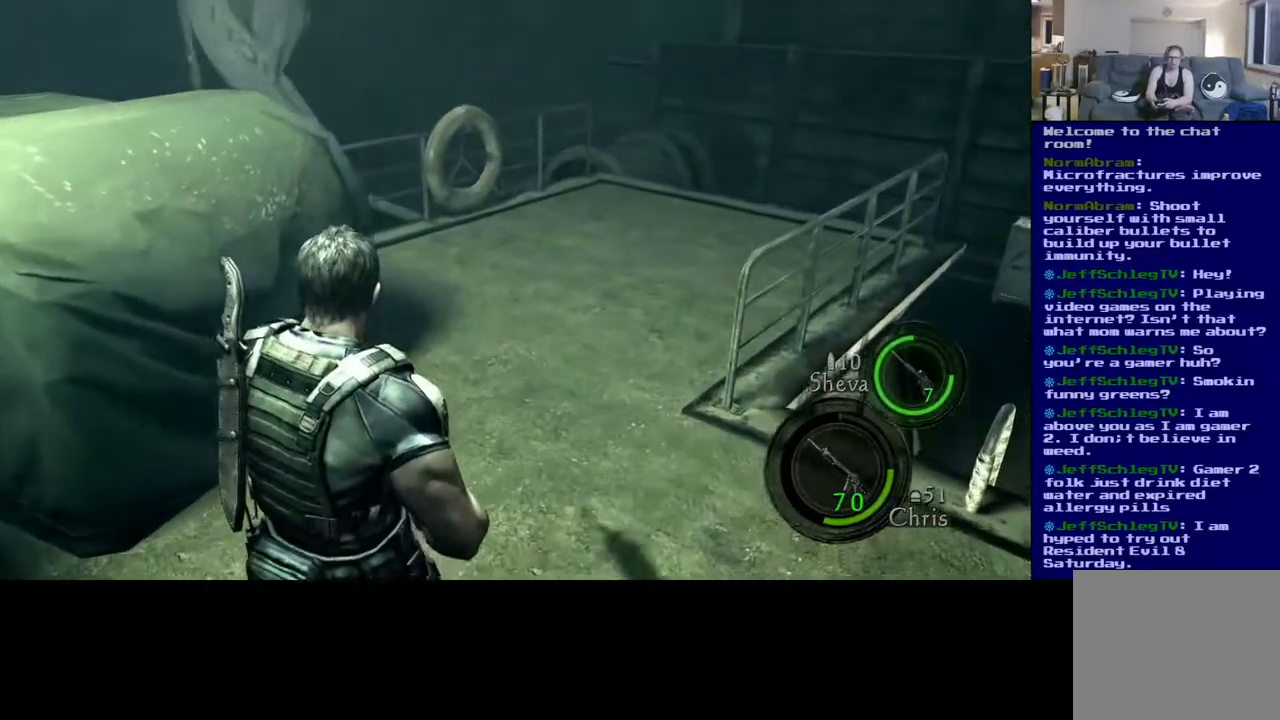
{"buttons": ["L3"], "left_stick": "up", "right_stick": "right", "events": [[17, "right_stick", "down"], [150, "L3", "down"], [233, "right_stick", "right"]]}
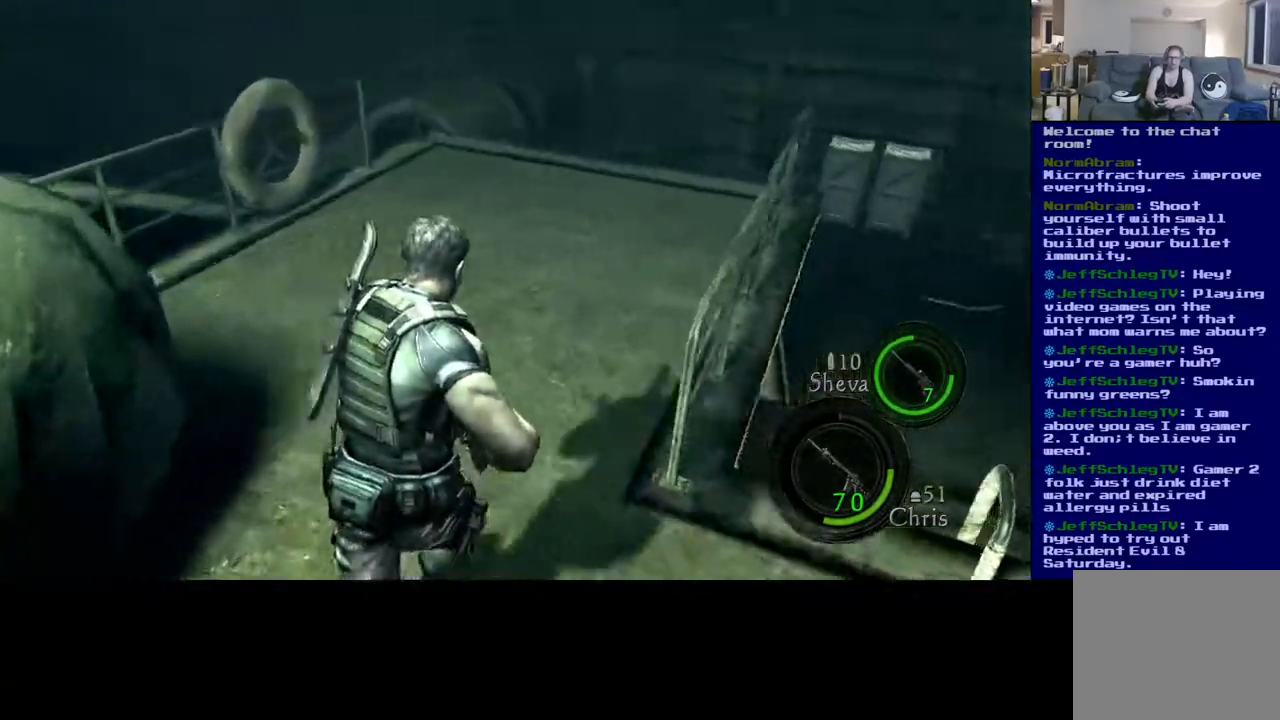
{"buttons": [], "left_stick": "up-right", "right_stick": "right", "events": [[17, "L3", "up"], [50, "left_stick", "right"], [500, "left_stick", "up-right"]]}
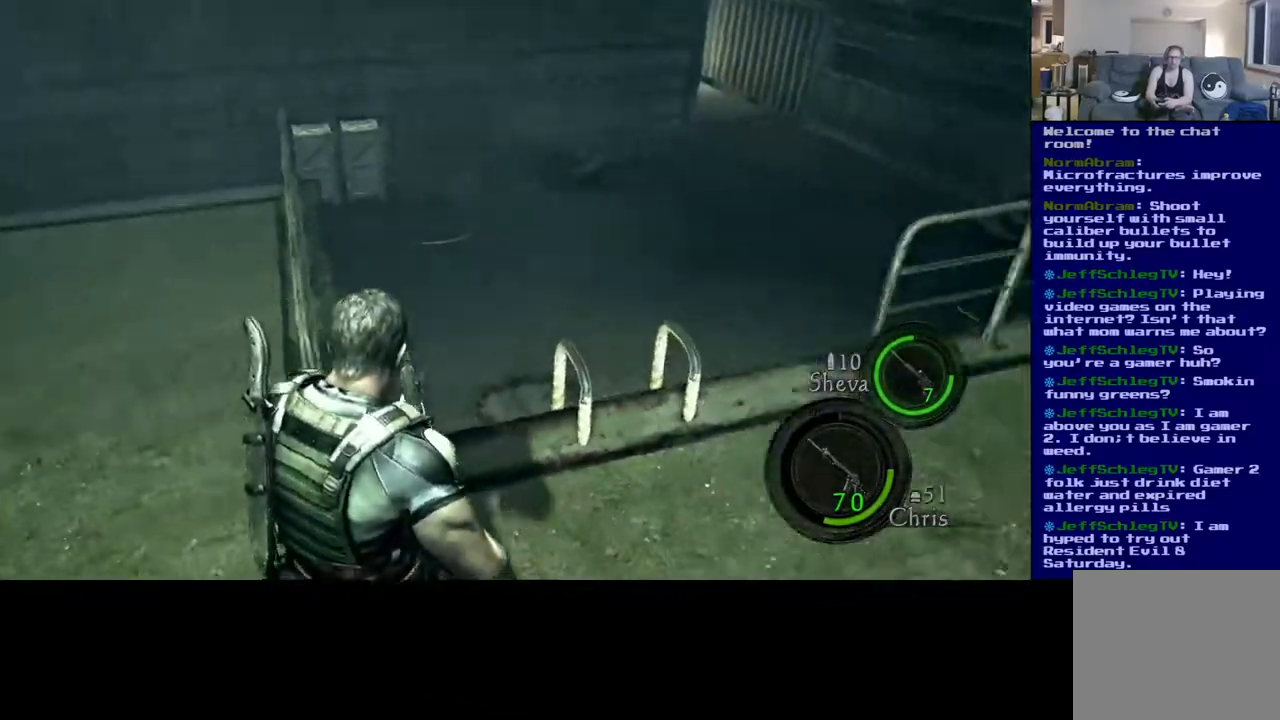
{"buttons": ["L3"], "left_stick": "up", "right_stick": "center", "events": [[17, "right_stick", "center"], [167, "left_stick", "up"], [300, "L3", "down"], [317, "right_stick", "up"], [450, "right_stick", "center"]]}